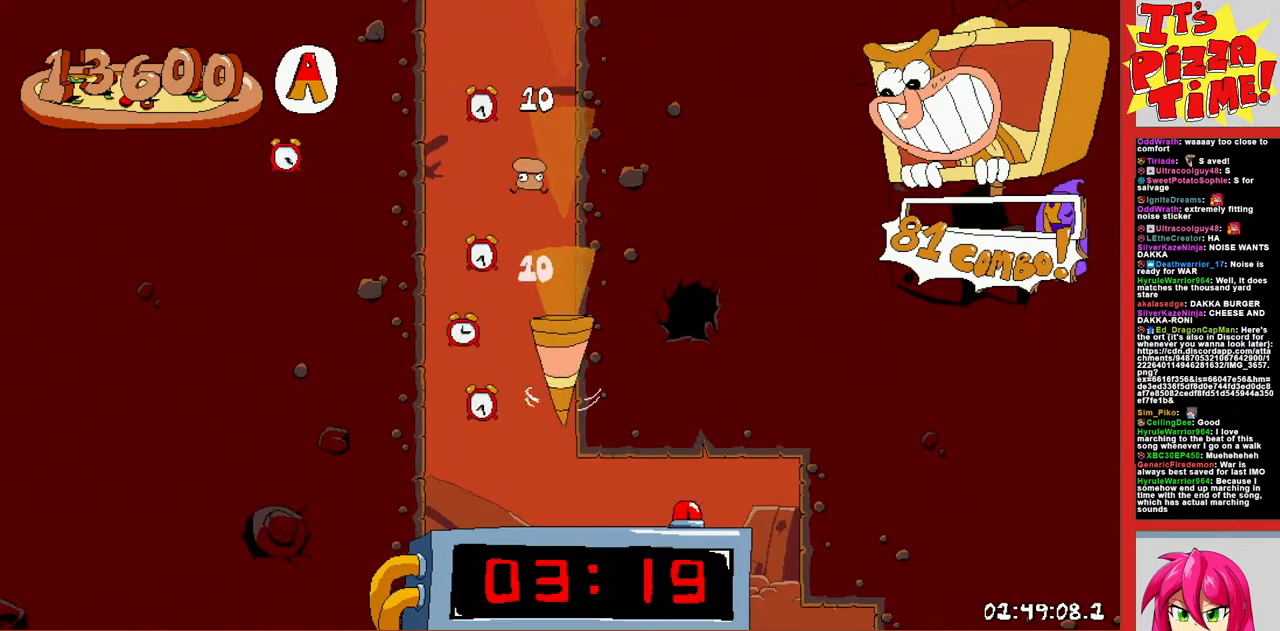
Gameplay with a controller (Nintendo layout); each line is a JSON object with the inputs held at the frame after it. "events" lists button and stick changes between this image and that frame as [ms after this image, input, new state], when the widget could be followed in between. Not read: L3 R3.
{"buttons": ["R1", "DPAD_RIGHT"], "events": [[67, "Y", "up"], [133, "DPAD_DOWN", "up"]]}
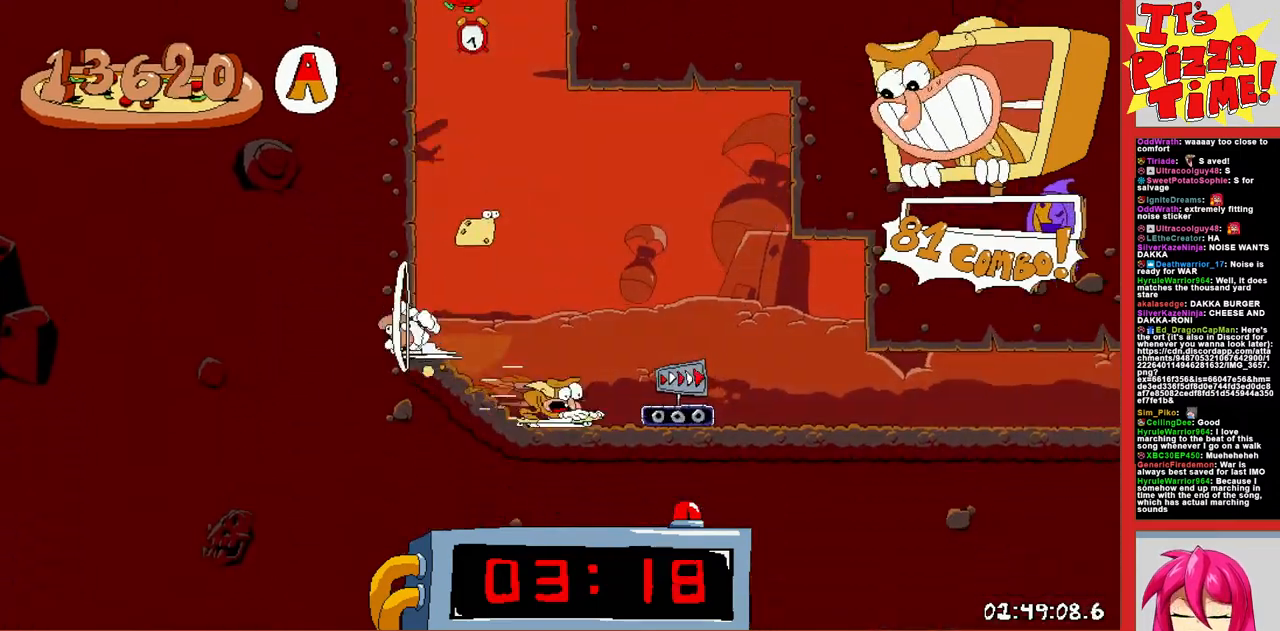
{"buttons": ["R1", "DPAD_RIGHT"], "events": []}
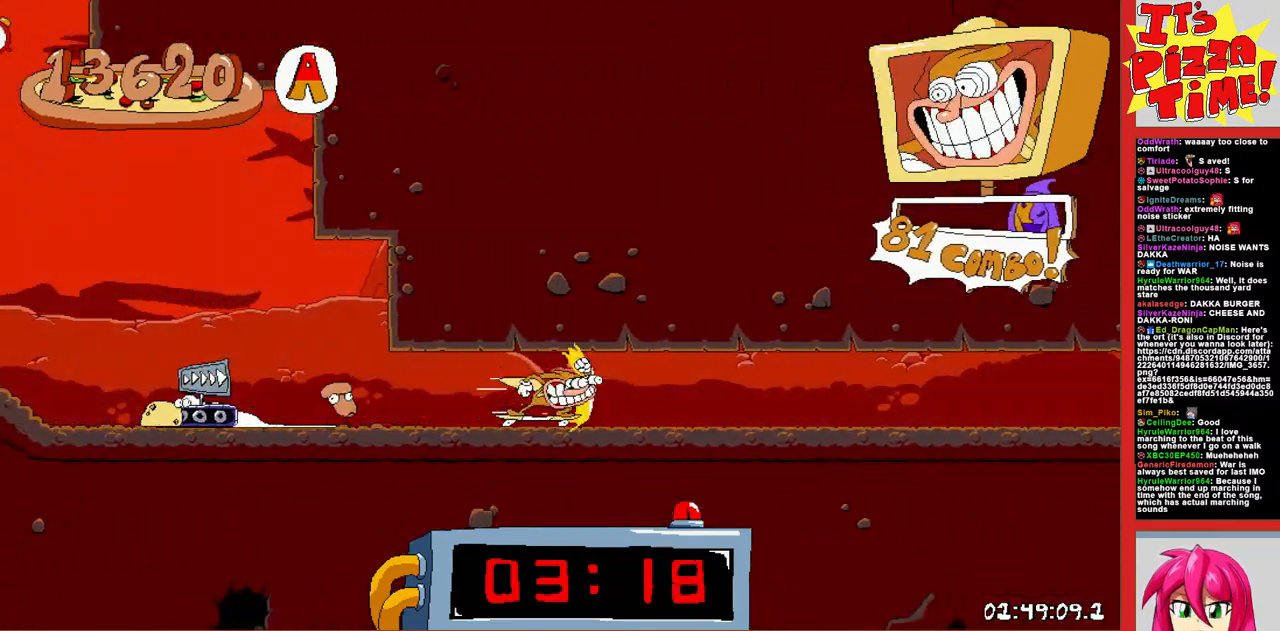
{"buttons": ["R1", "DPAD_RIGHT"], "events": []}
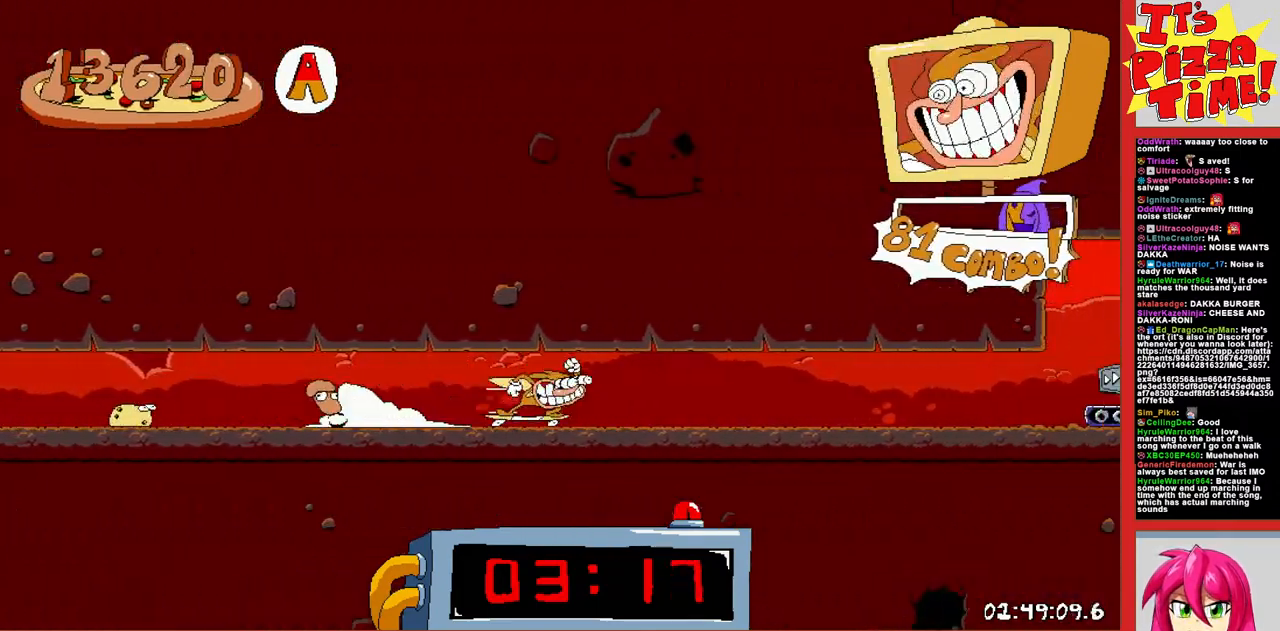
{"buttons": ["R1", "DPAD_RIGHT"], "events": []}
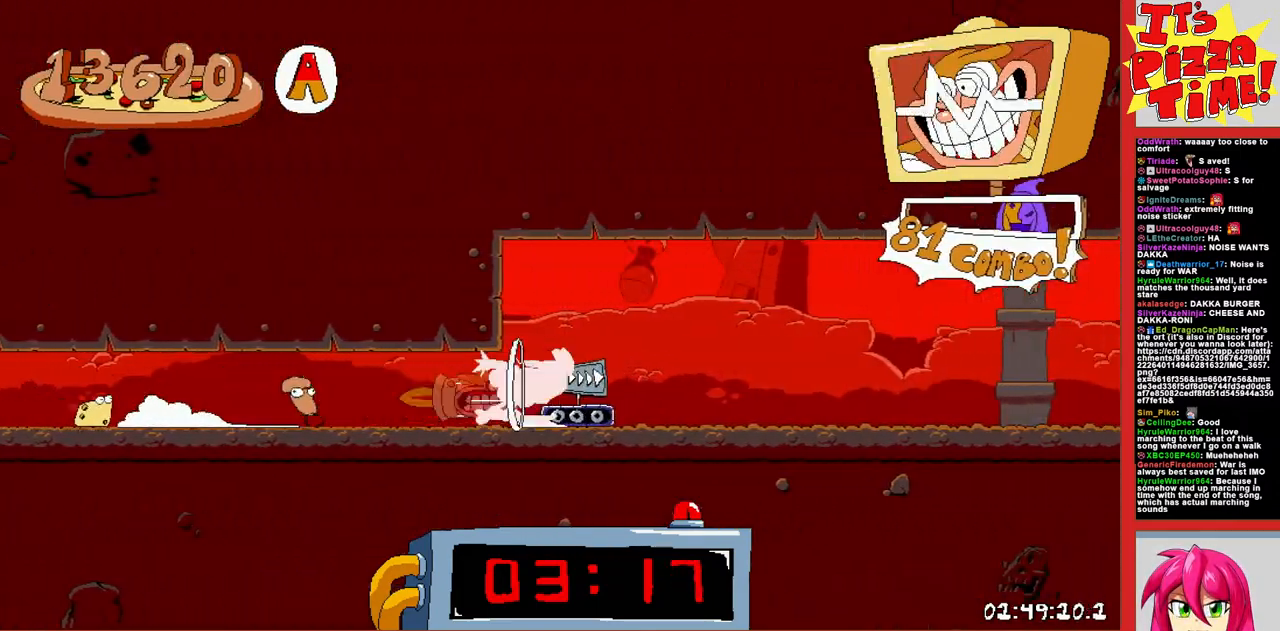
{"buttons": ["R1", "DPAD_RIGHT"], "events": []}
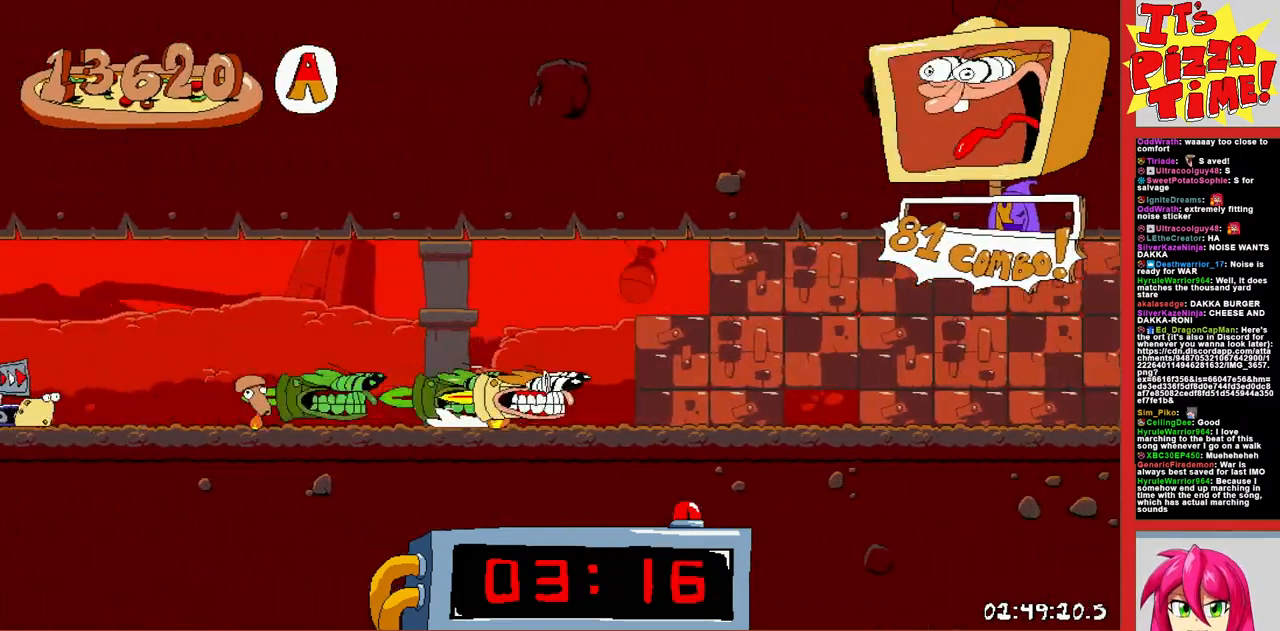
{"buttons": ["R1", "DPAD_RIGHT"], "events": []}
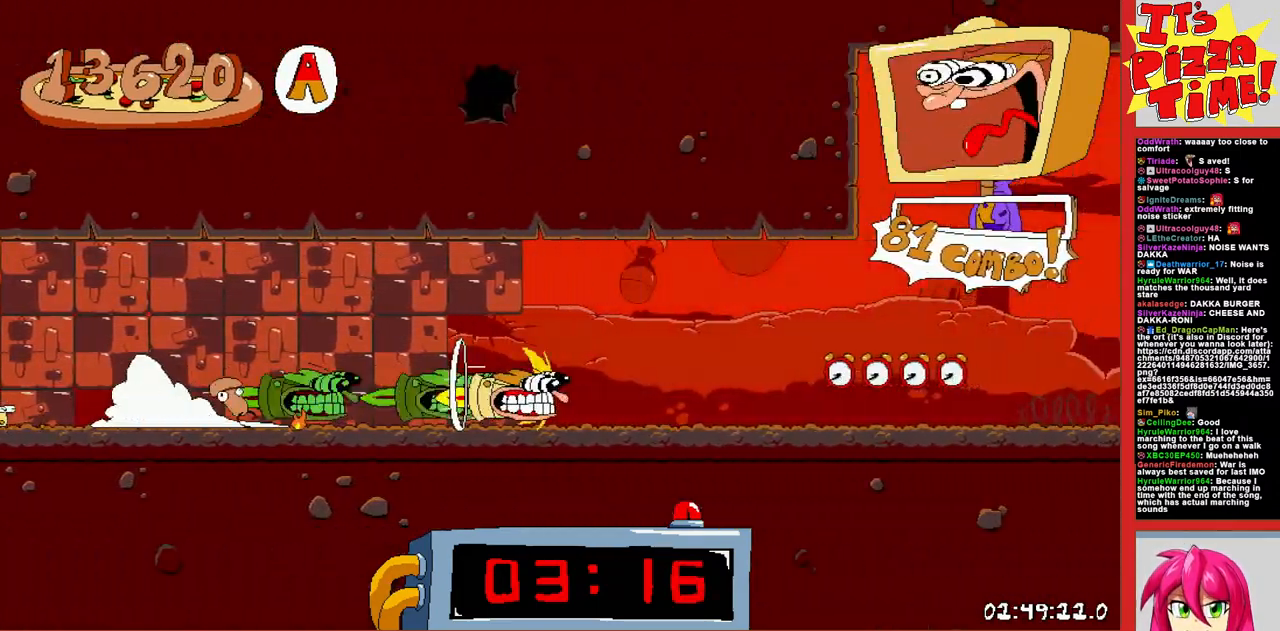
{"buttons": ["R1", "DPAD_RIGHT"], "events": []}
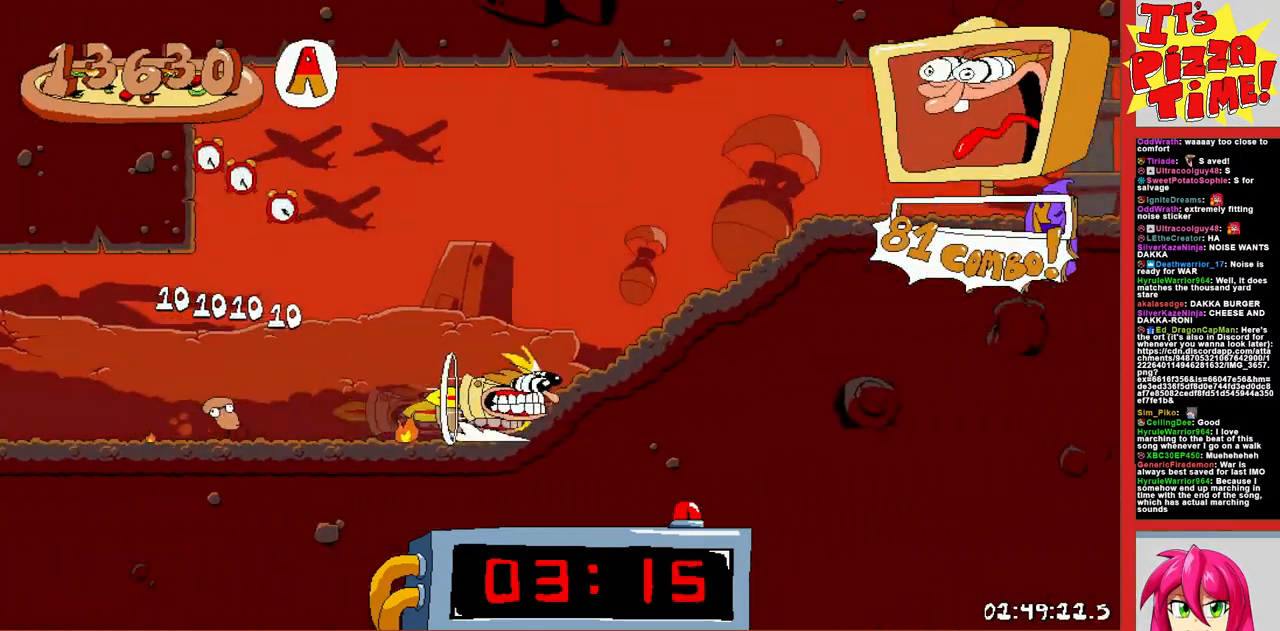
{"buttons": ["R1", "DPAD_RIGHT"], "events": [[400, "B", "down"], [483, "B", "up"]]}
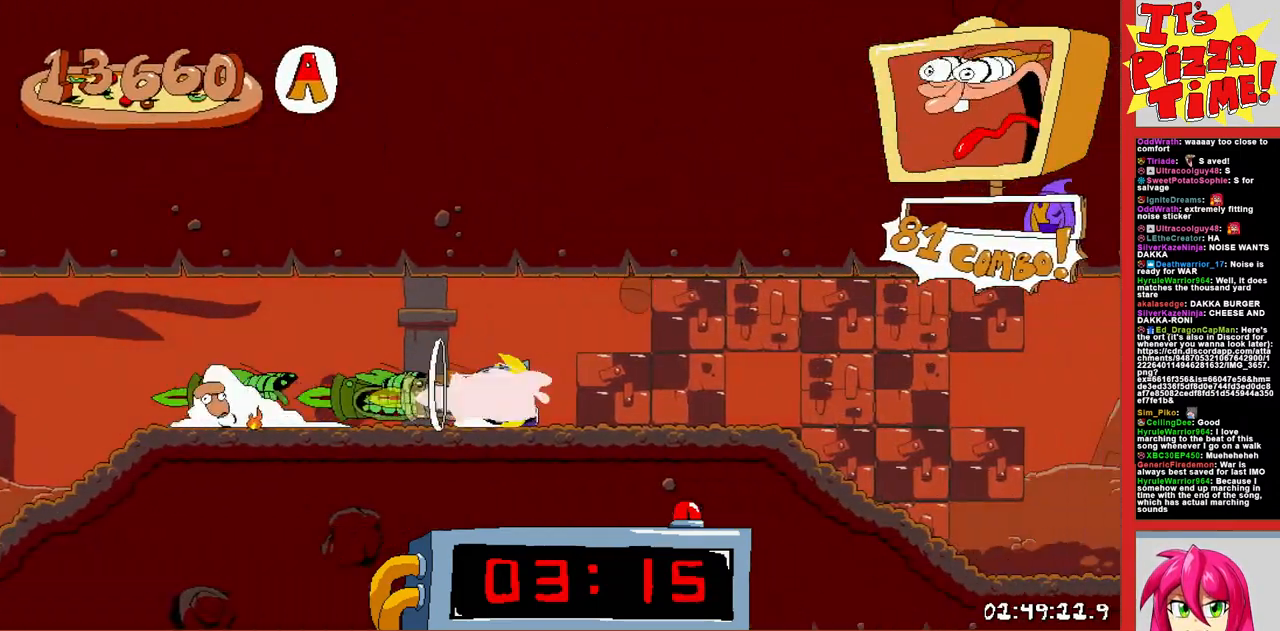
{"buttons": ["R1", "DPAD_RIGHT"], "events": [[333, "B", "down"], [483, "B", "up"]]}
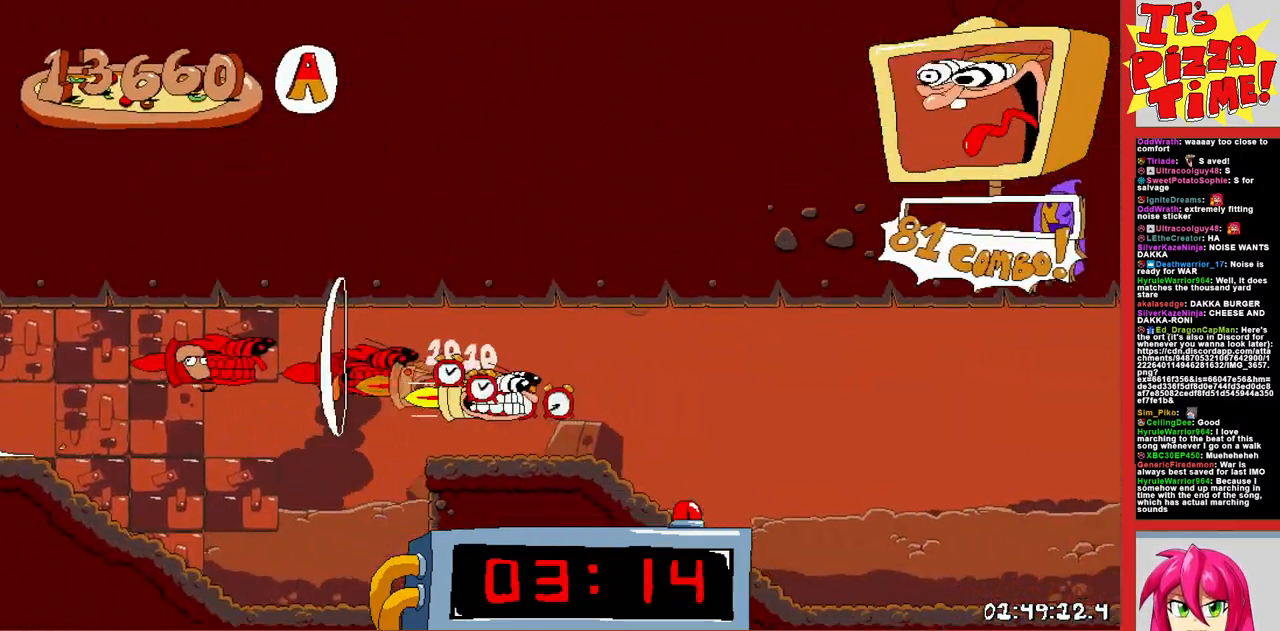
{"buttons": ["R1", "DPAD_RIGHT"], "events": [[317, "B", "down"], [433, "B", "up"]]}
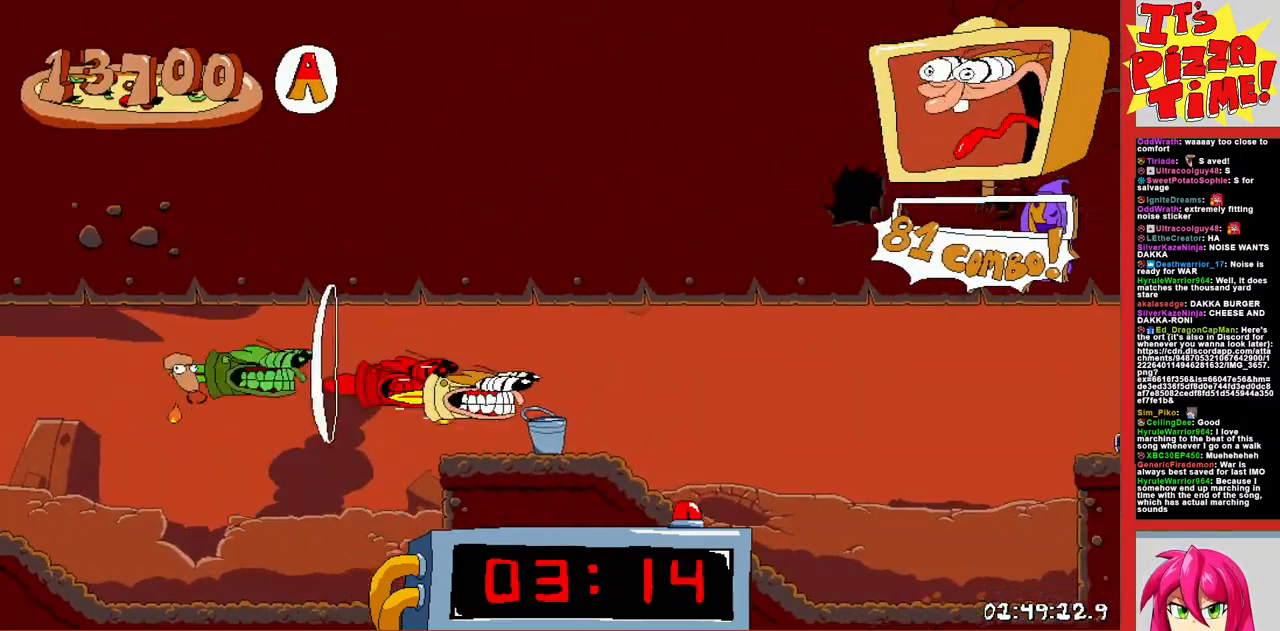
{"buttons": ["R1", "DPAD_DOWN", "DPAD_RIGHT"], "events": [[150, "DPAD_DOWN", "down"]]}
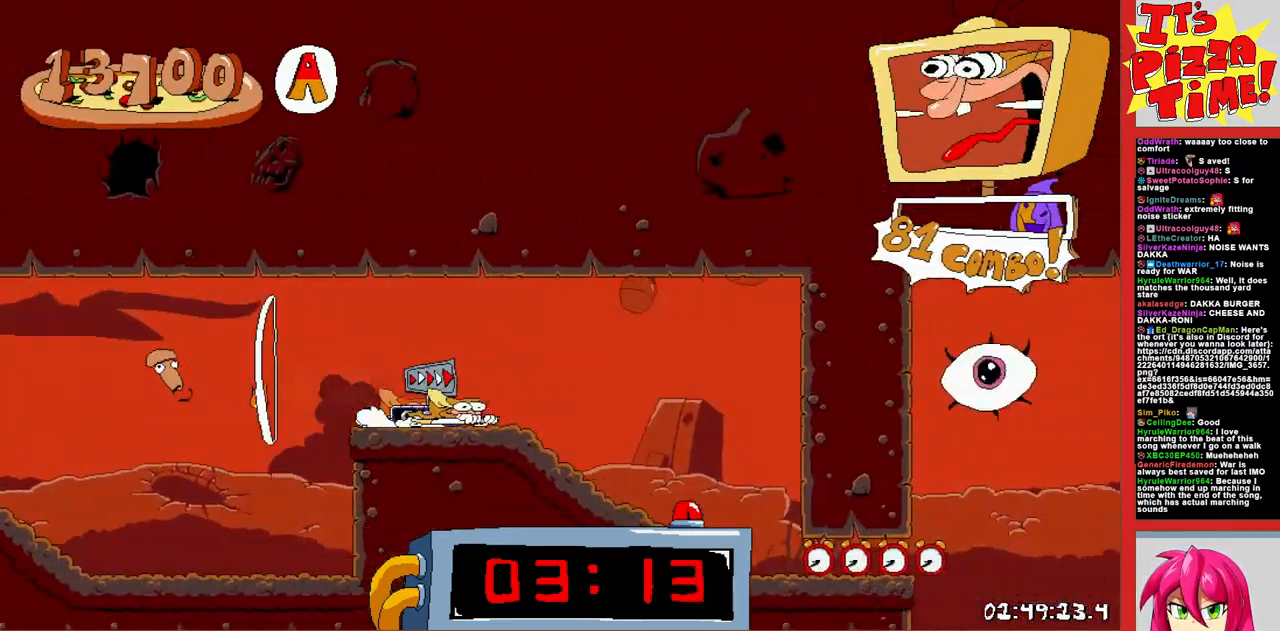
{"buttons": ["R1", "DPAD_UP", "DPAD_LEFT"]}
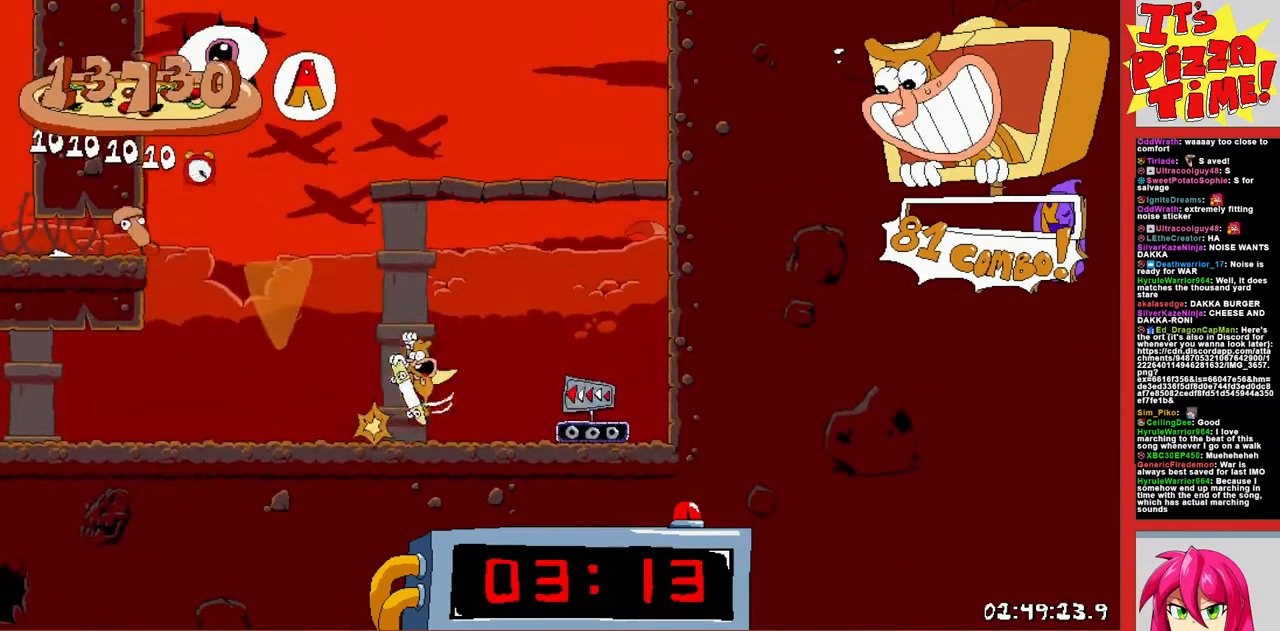
{"buttons": ["R1", "DPAD_UP"], "events": [[117, "B", "down"], [267, "DPAD_LEFT", "up"], [267, "Y", "down"], [333, "DPAD_LEFT", "down"], [383, "DPAD_LEFT", "up"], [400, "B", "up"], [400, "Y", "up"], [450, "DPAD_RIGHT", "down"], [500, "DPAD_RIGHT", "up"]]}
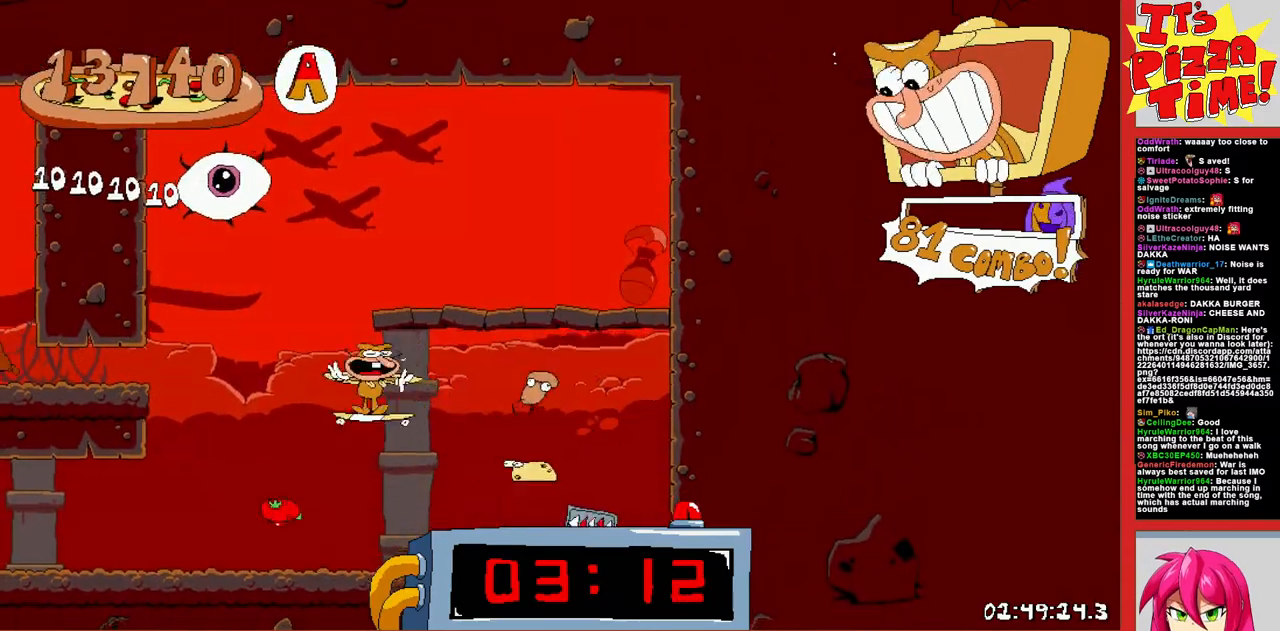
{"buttons": [], "events": [[17, "DPAD_UP", "up"], [150, "DPAD_UP", "down"], [267, "DPAD_RIGHT", "down"], [283, "DPAD_UP", "up"], [333, "DPAD_RIGHT", "up"], [483, "R1", "up"]]}
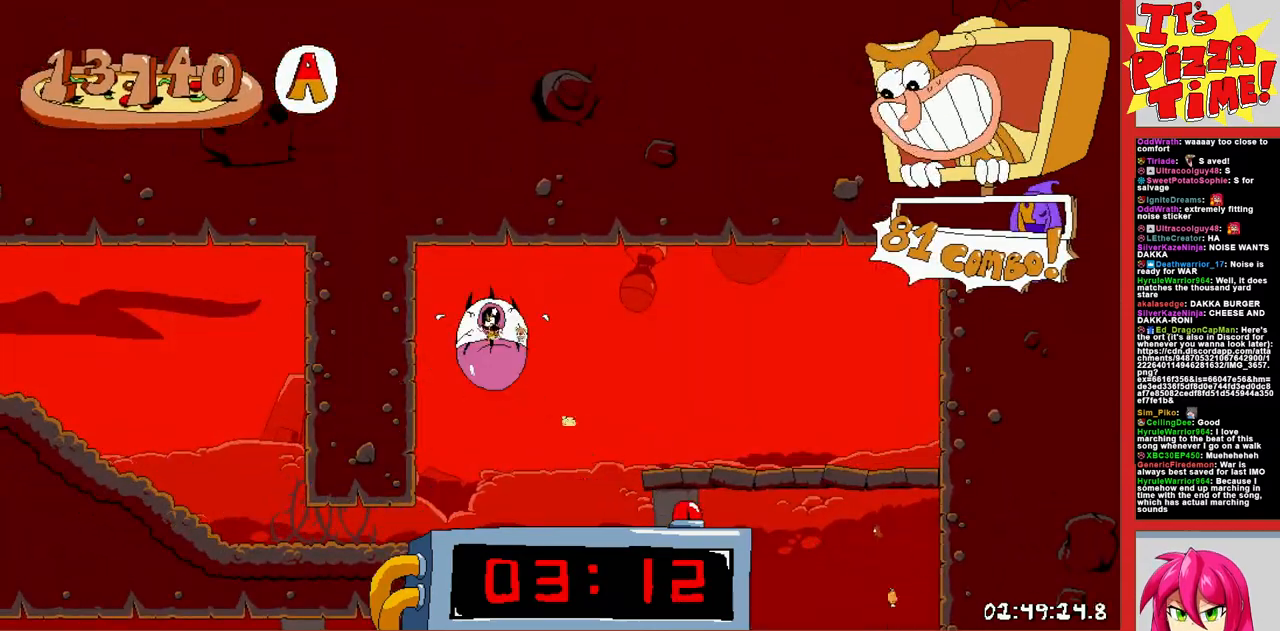
{"buttons": [], "events": []}
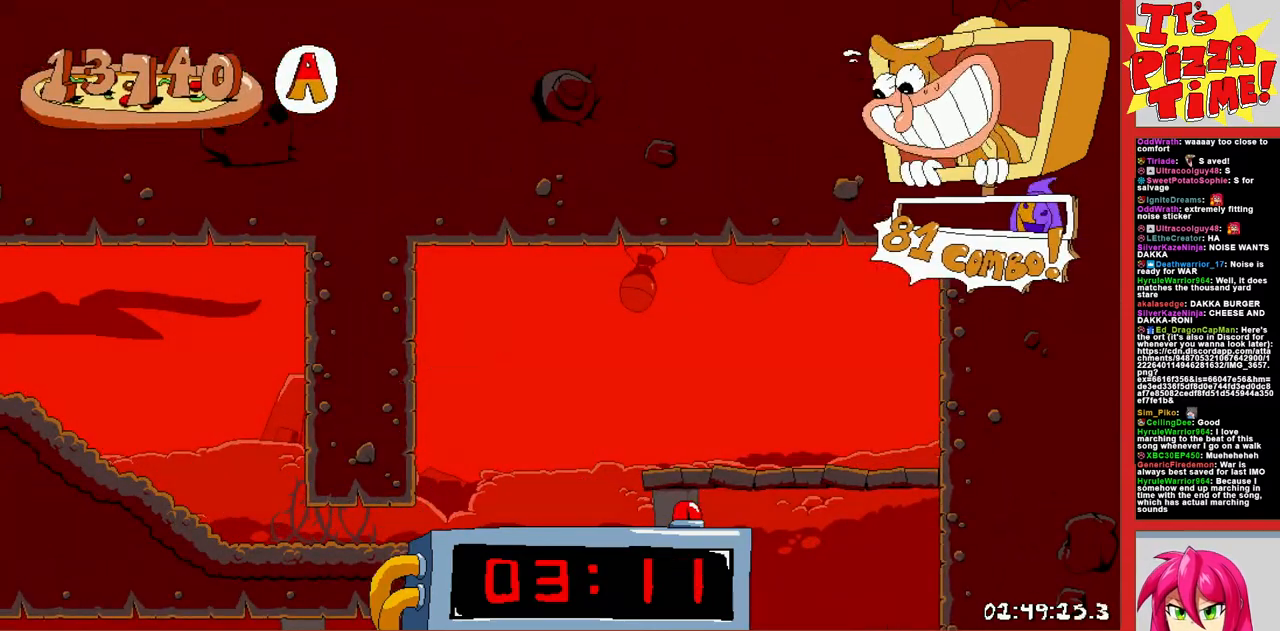
{"buttons": [], "events": []}
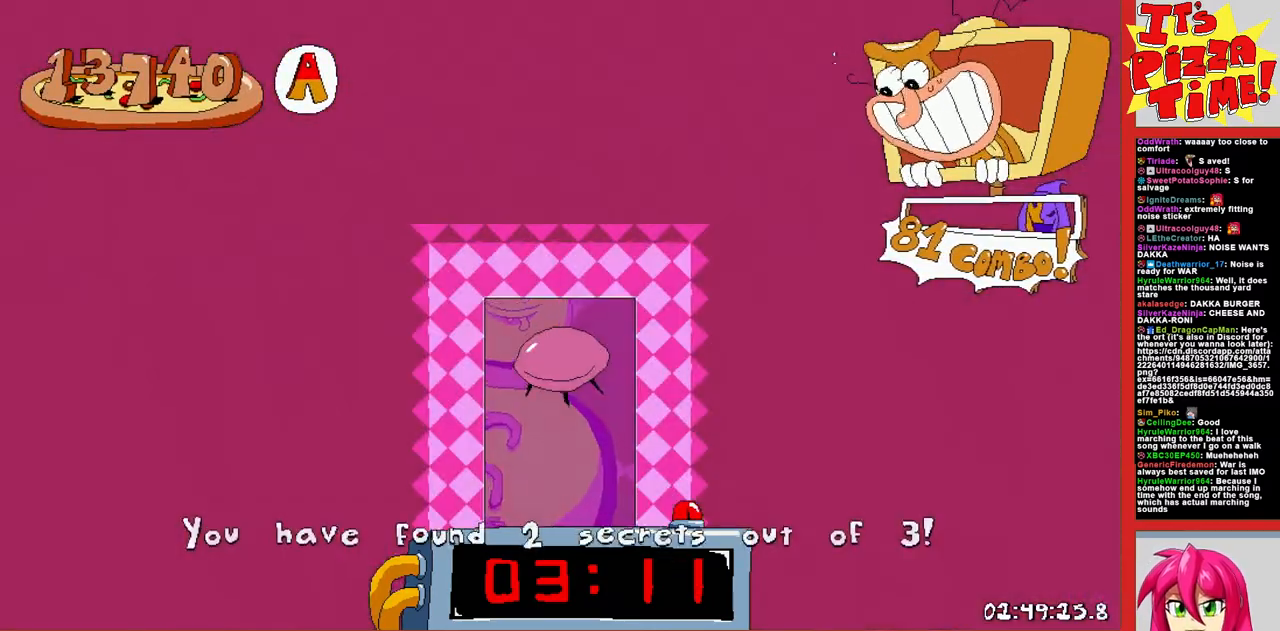
{"buttons": [], "events": []}
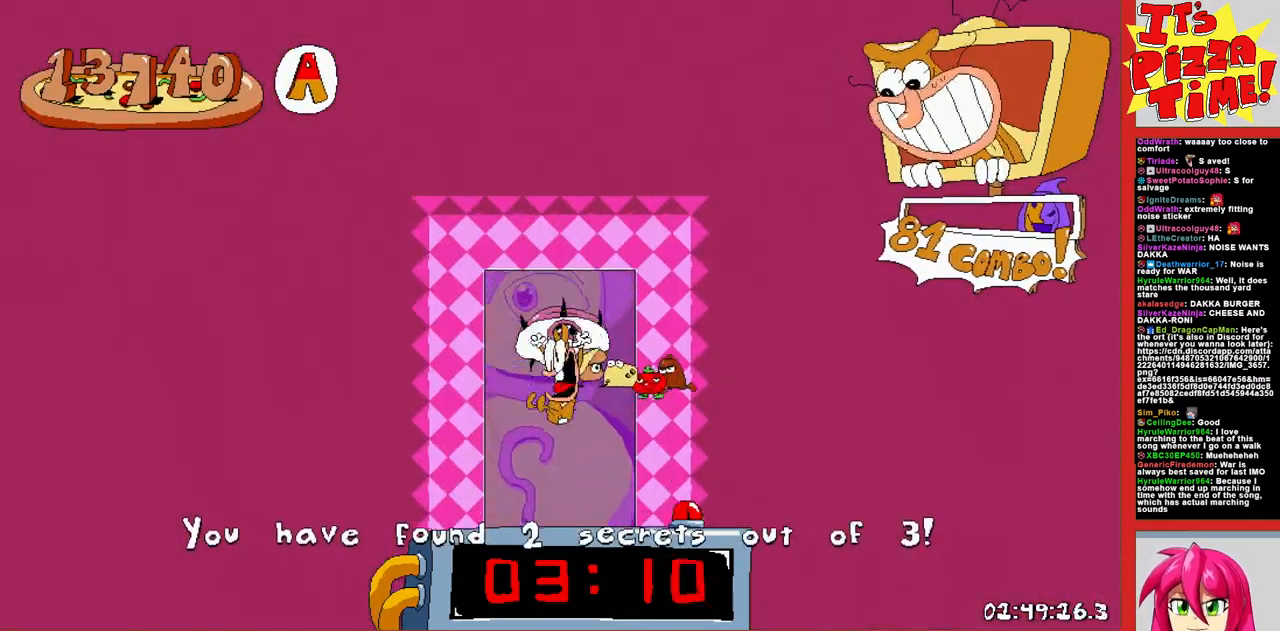
{"buttons": ["DPAD_DOWN"], "events": [[17, "DPAD_LEFT", "down"], [333, "DPAD_DOWN", "down"], [333, "DPAD_LEFT", "up"]]}
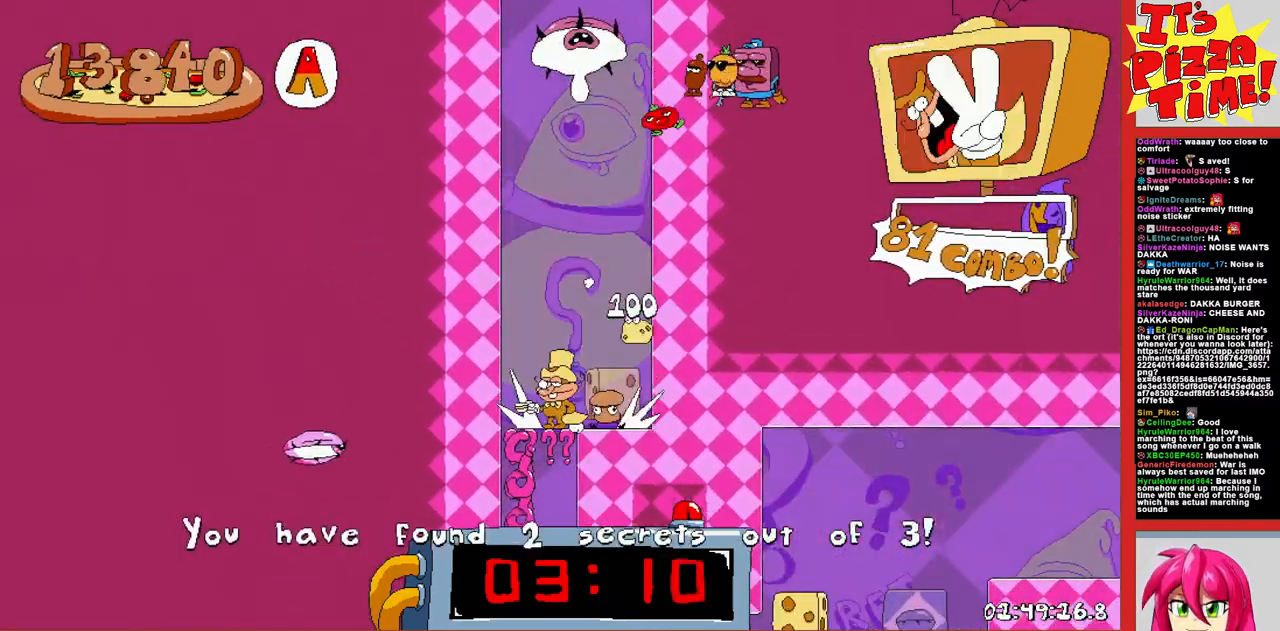
{"buttons": ["Y", "R1", "DPAD_DOWN", "DPAD_RIGHT"], "events": [[17, "B", "down"], [100, "B", "up"], [100, "DPAD_DOWN", "up"], [383, "DPAD_RIGHT", "down"], [417, "Y", "down"], [450, "DPAD_DOWN", "down"], [483, "R1", "down"]]}
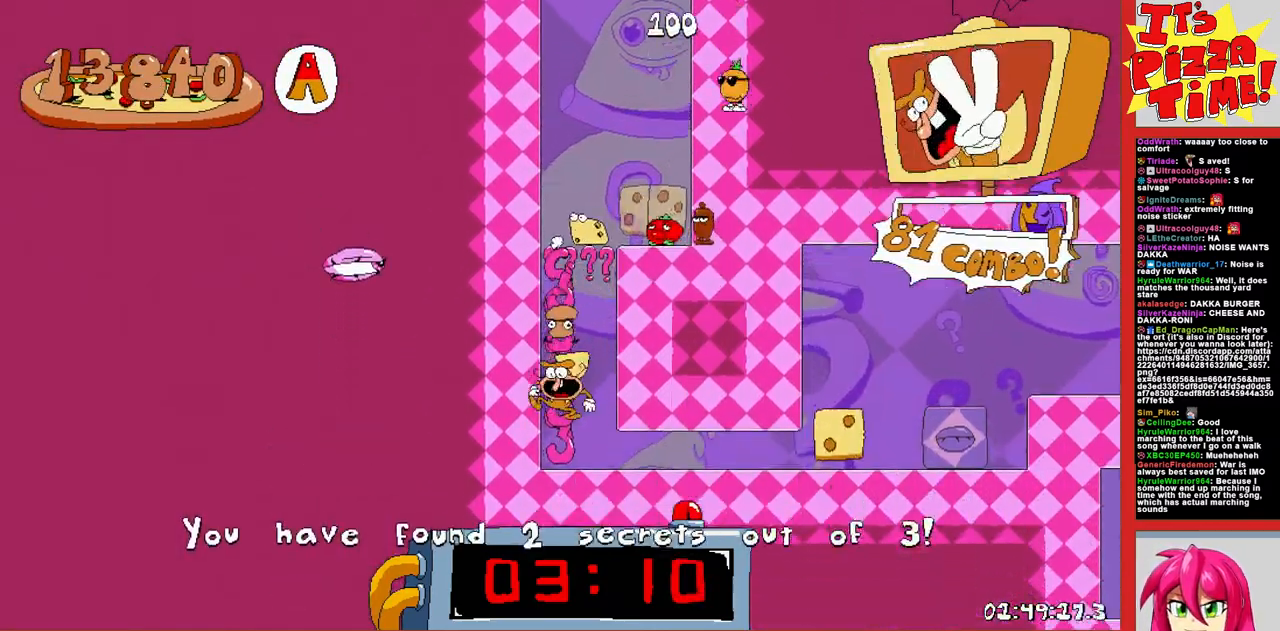
{"buttons": ["R1", "DPAD_RIGHT"], "events": [[17, "Y", "up"], [117, "DPAD_DOWN", "up"], [367, "B", "down"], [500, "B", "up"]]}
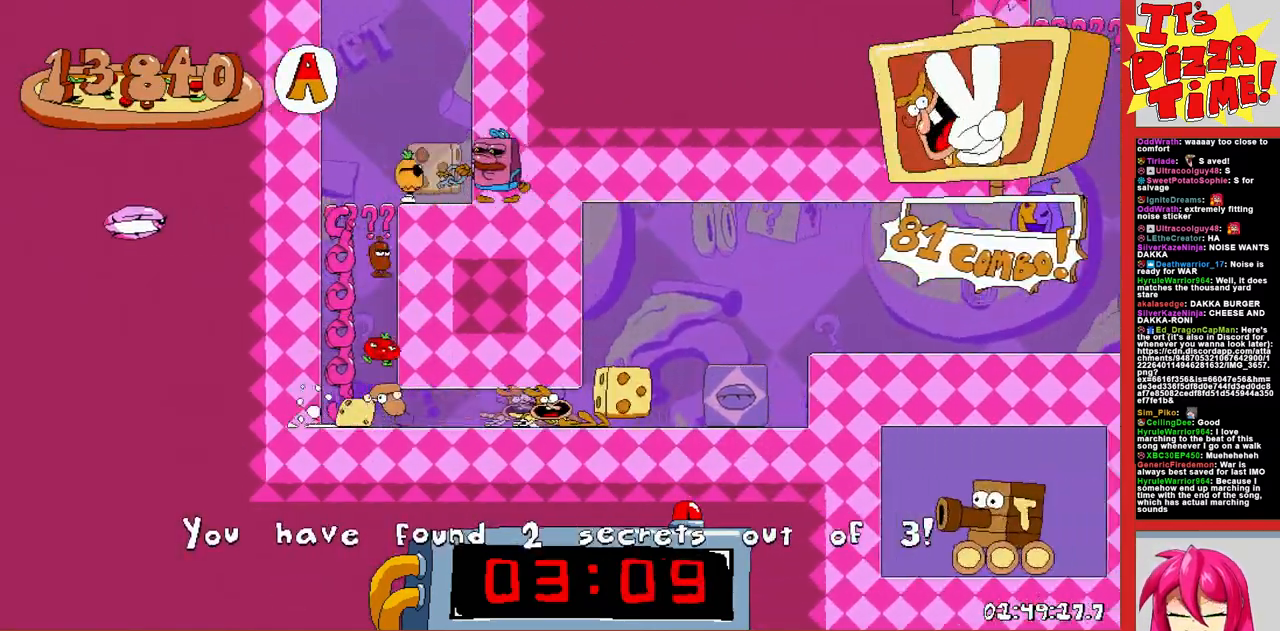
{"buttons": ["B", "R1", "DPAD_RIGHT"], "events": [[267, "B", "down"]]}
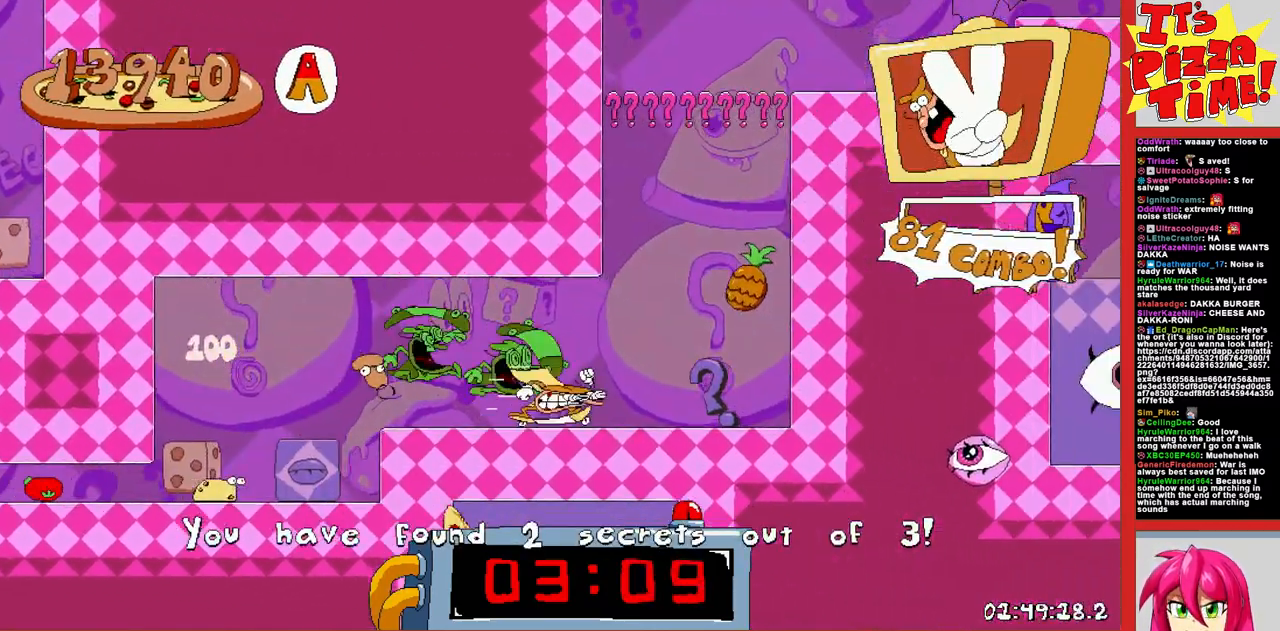
{"buttons": ["R1", "DPAD_RIGHT"], "events": [[117, "B", "up"], [317, "Y", "down"], [400, "Y", "up"]]}
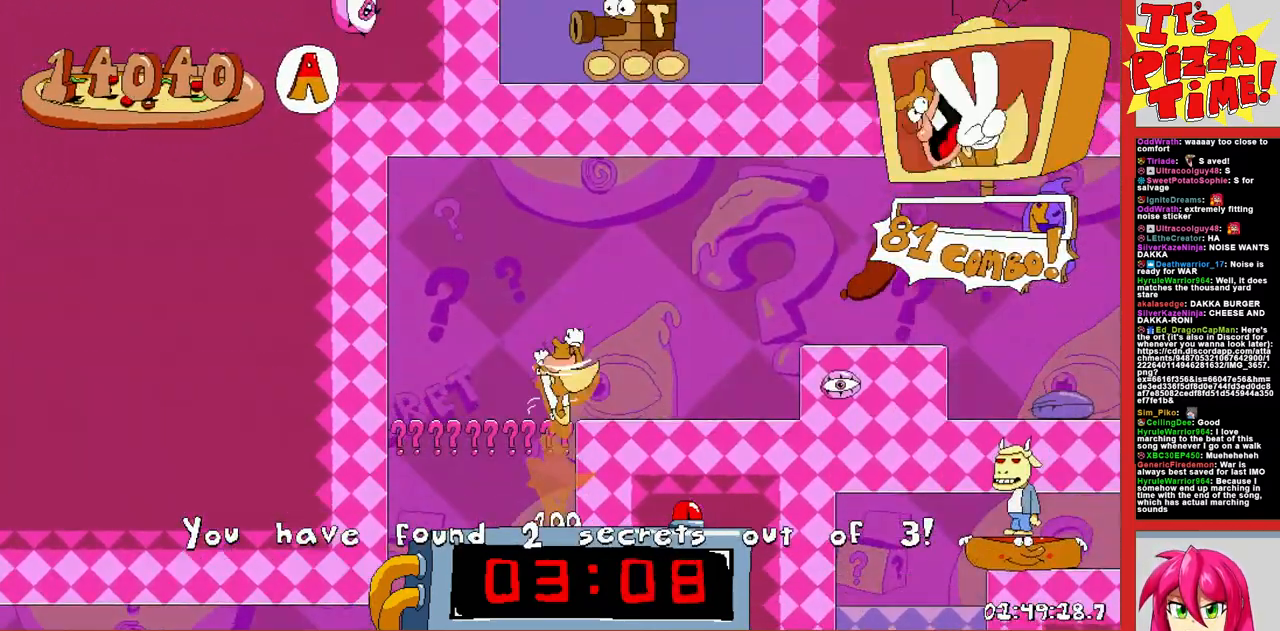
{"buttons": ["R1", "DPAD_DOWN", "DPAD_RIGHT"], "events": [[67, "DPAD_DOWN", "down"]]}
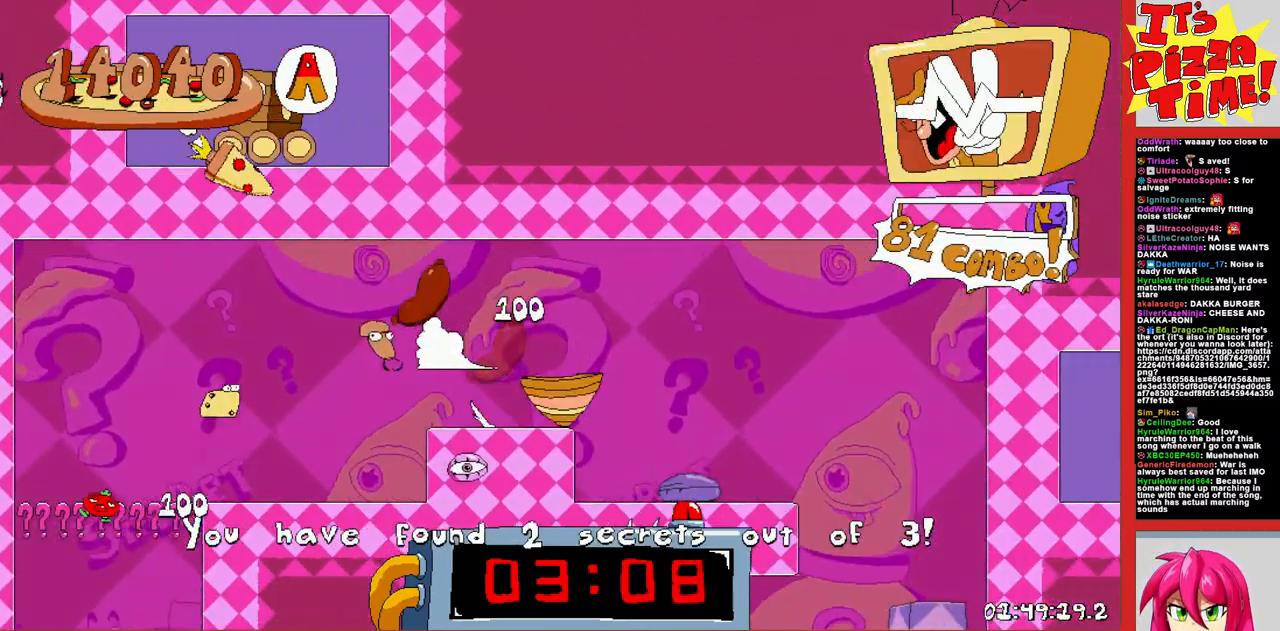
{"buttons": ["R1", "DPAD_DOWN", "DPAD_LEFT"], "events": [[67, "DPAD_RIGHT", "up"], [133, "DPAD_LEFT", "down"]]}
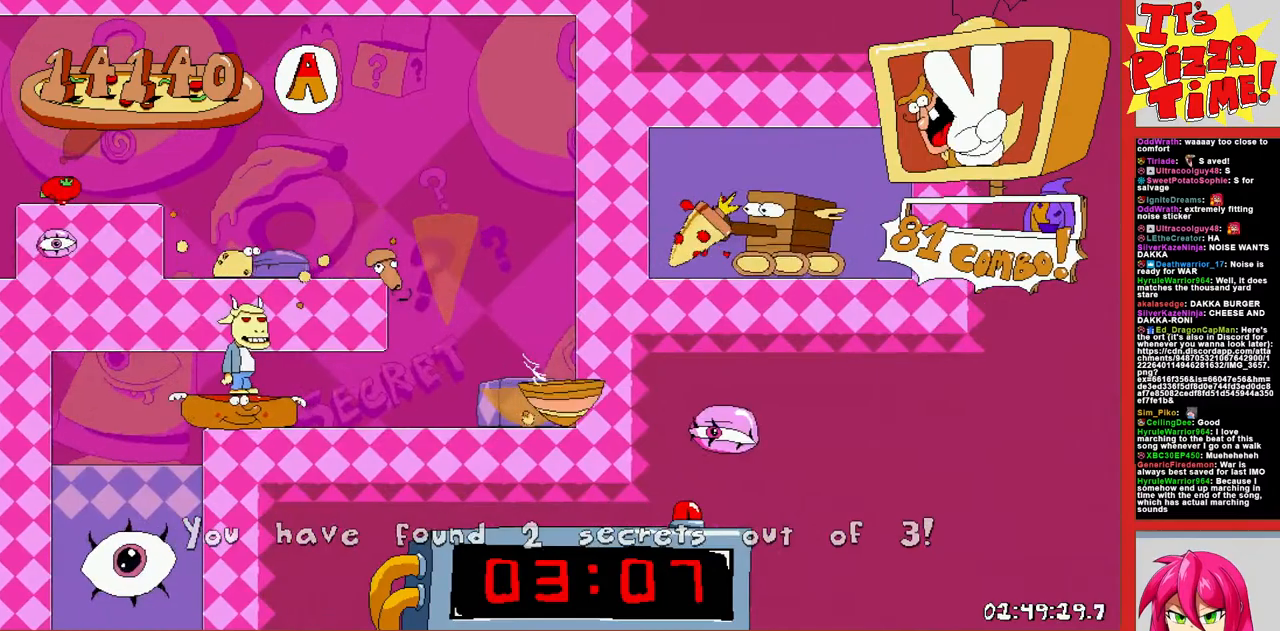
{"buttons": ["R1", "DPAD_LEFT"], "events": [[33, "DPAD_DOWN", "up"]]}
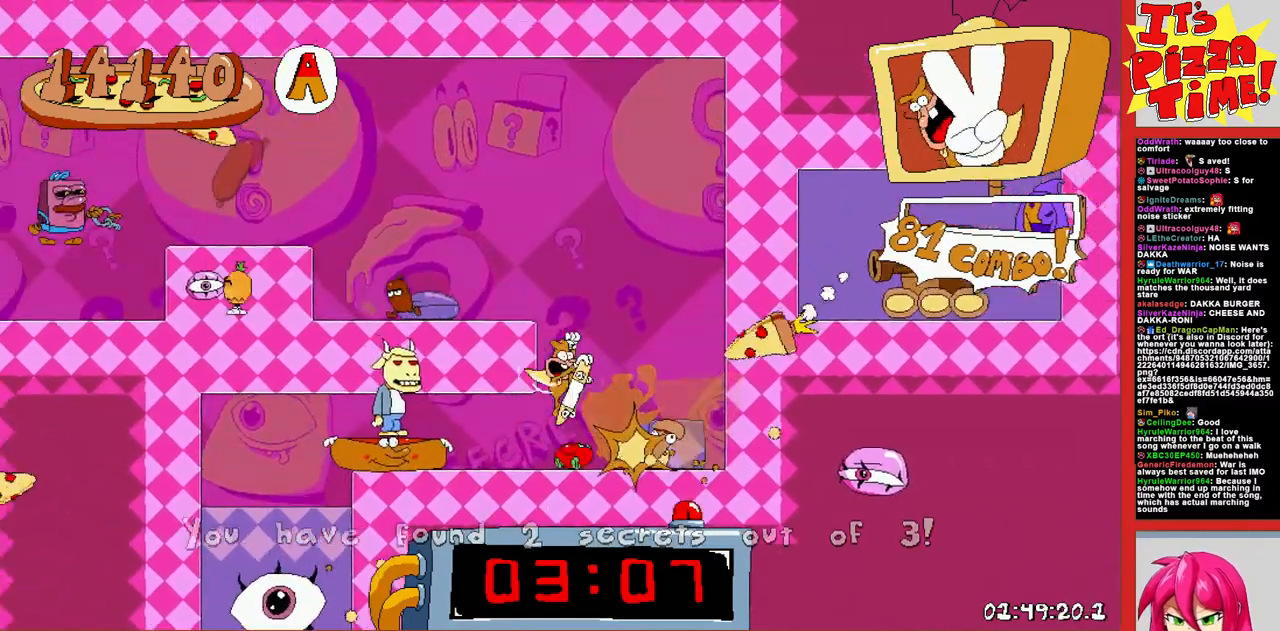
{"buttons": ["R1", "DPAD_LEFT"], "events": [[267, "DPAD_UP", "down"], [367, "X", "down"], [433, "DPAD_UP", "up"], [483, "X", "up"]]}
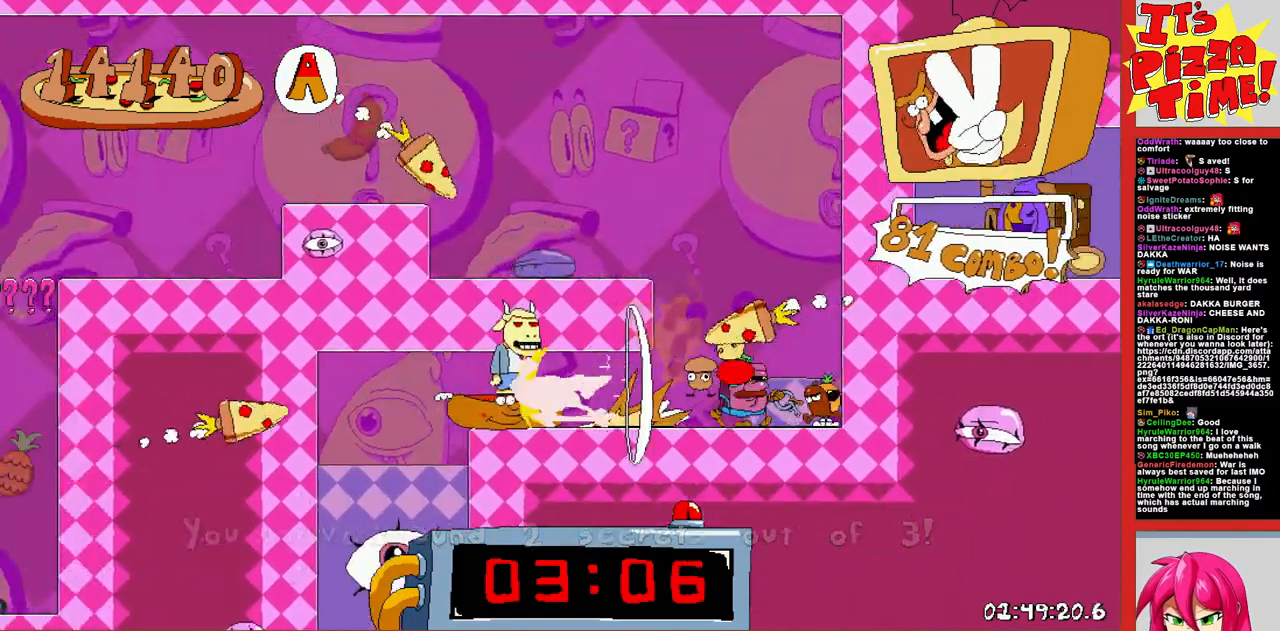
{"buttons": ["R1", "DPAD_DOWN", "DPAD_LEFT"], "events": [[17, "DPAD_DOWN", "down"]]}
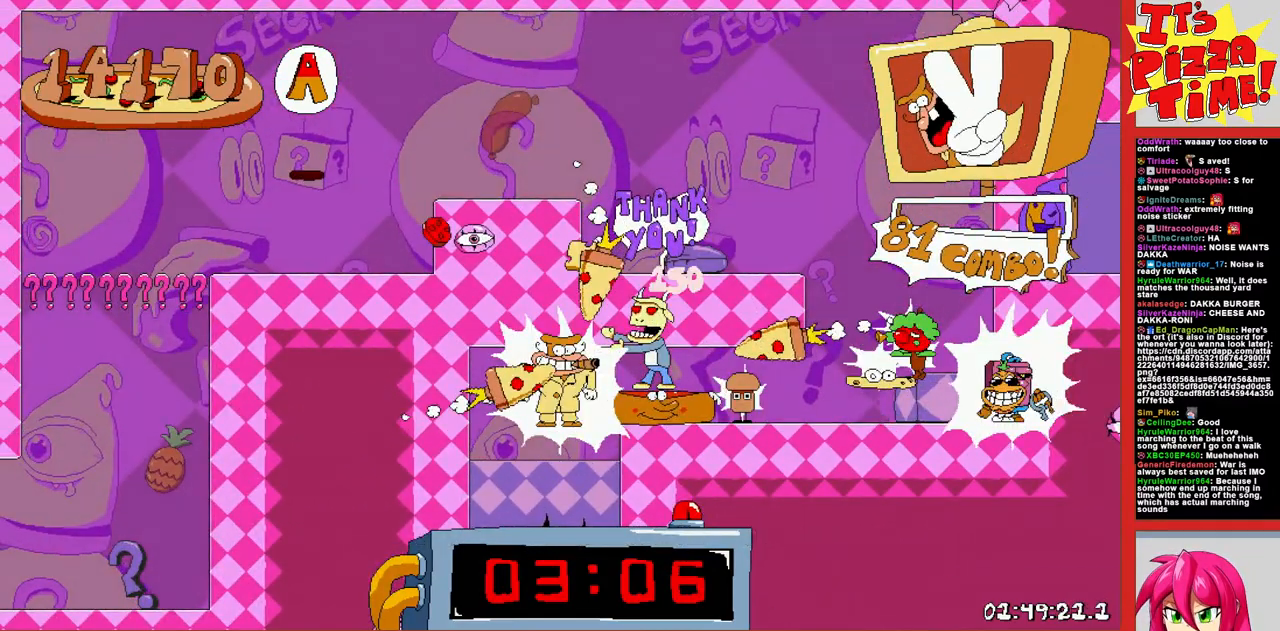
{"buttons": ["DPAD_DOWN", "DPAD_RIGHT"], "events": [[167, "DPAD_DOWN", "up"], [400, "DPAD_DOWN", "down"], [400, "DPAD_LEFT", "up"], [400, "R1", "up"], [450, "DPAD_RIGHT", "down"]]}
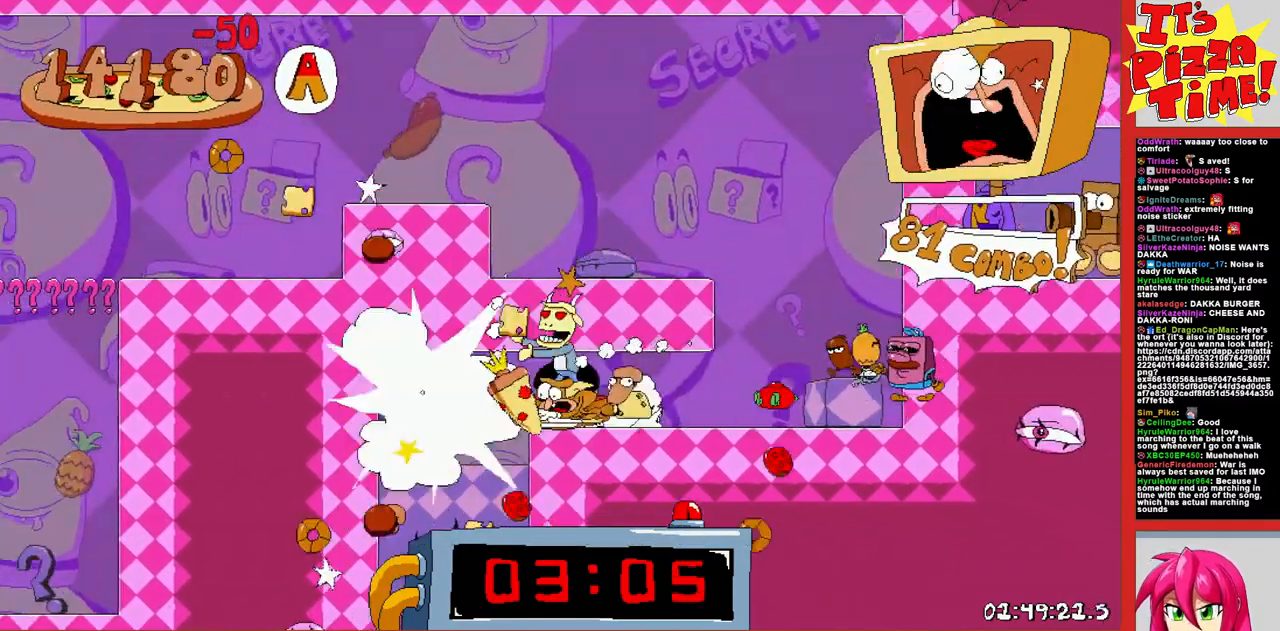
{"buttons": [], "events": [[250, "DPAD_RIGHT", "up"], [283, "DPAD_DOWN", "up"]]}